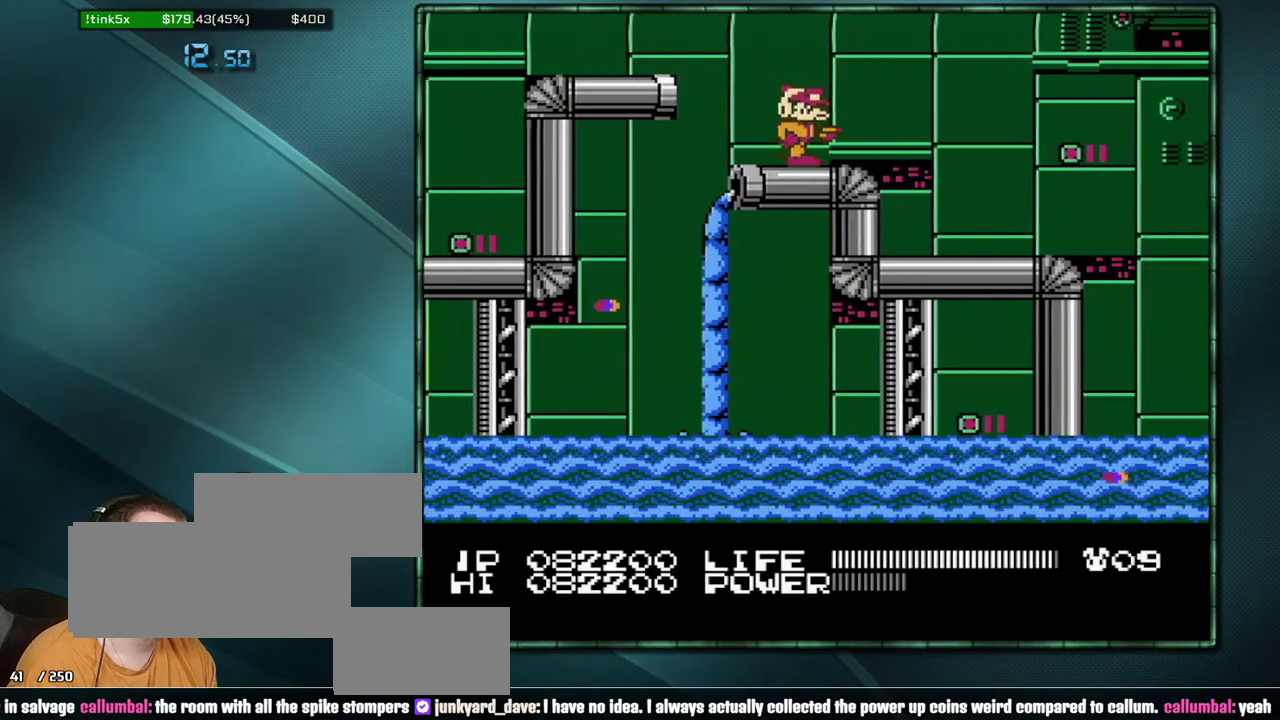
Gameplay with a controller (Nintendo layout); each line is a JSON object with the inputs held at the frame after it. "events" lists button and stick changes between this image and that frame as [ms after this image, input, new state], when the widget could be followed in between. Not read: L3 R3 START.
{"buttons": ["DPAD_RIGHT"], "events": []}
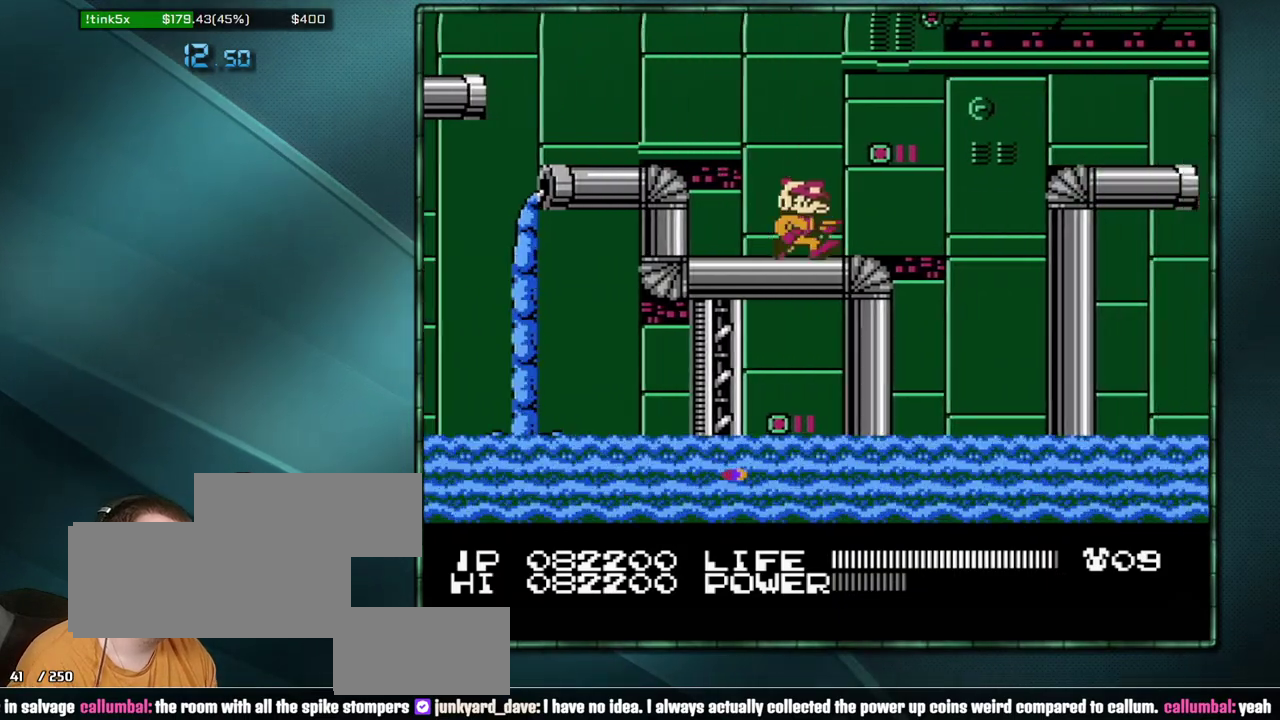
{"buttons": ["A", "DPAD_RIGHT"], "events": [[283, "A", "down"]]}
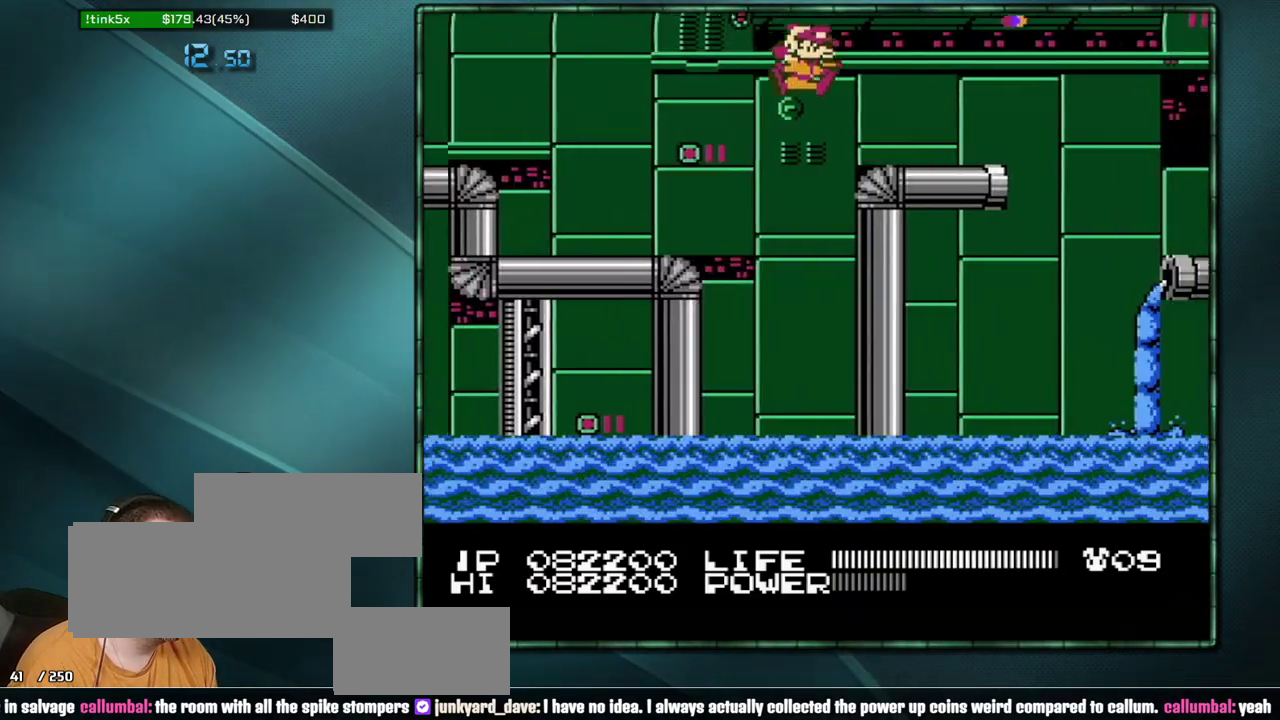
{"buttons": ["DPAD_RIGHT"], "events": [[100, "A", "up"]]}
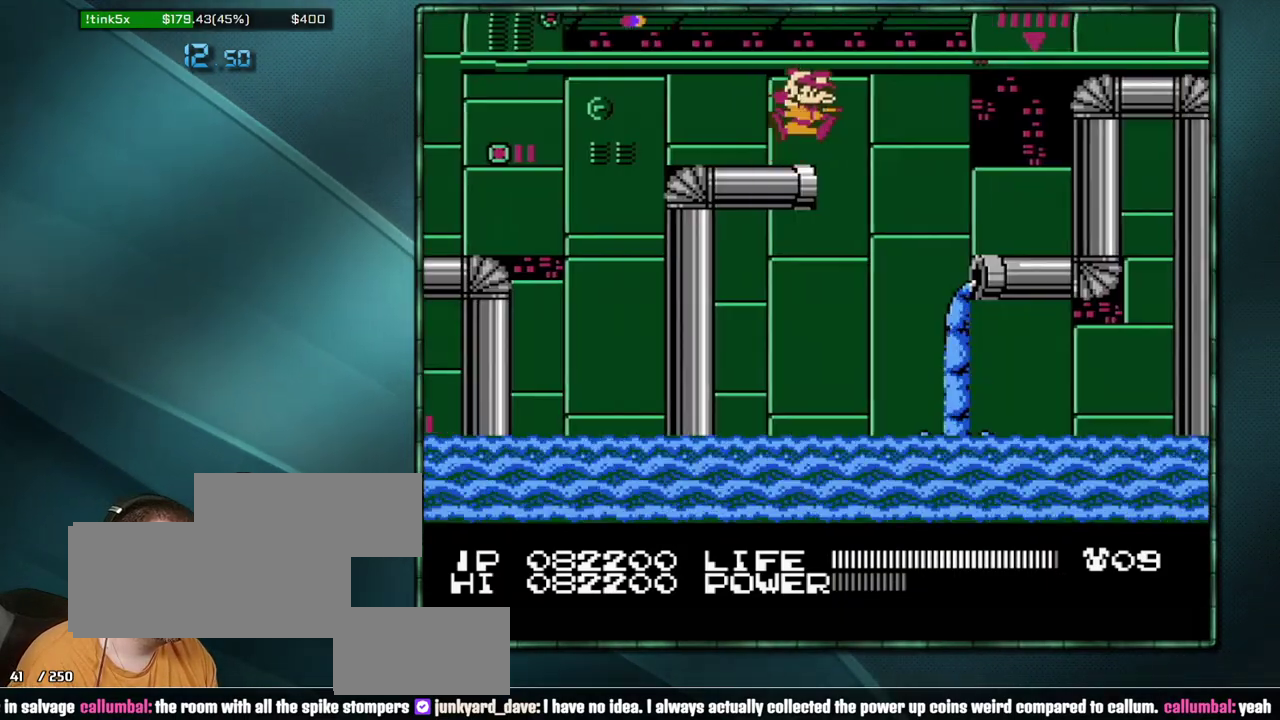
{"buttons": ["DPAD_RIGHT"], "events": [[33, "A", "down"], [167, "A", "up"]]}
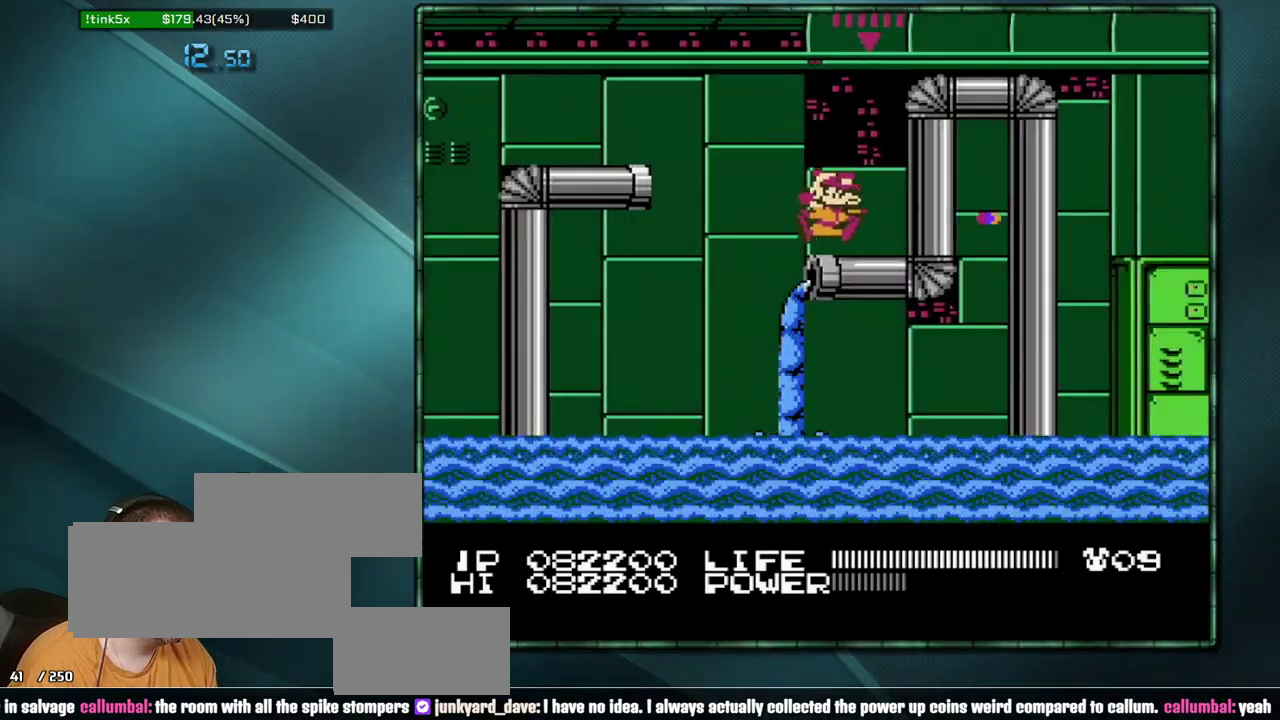
{"buttons": ["DPAD_RIGHT"], "events": [[67, "B", "down"], [450, "B", "up"]]}
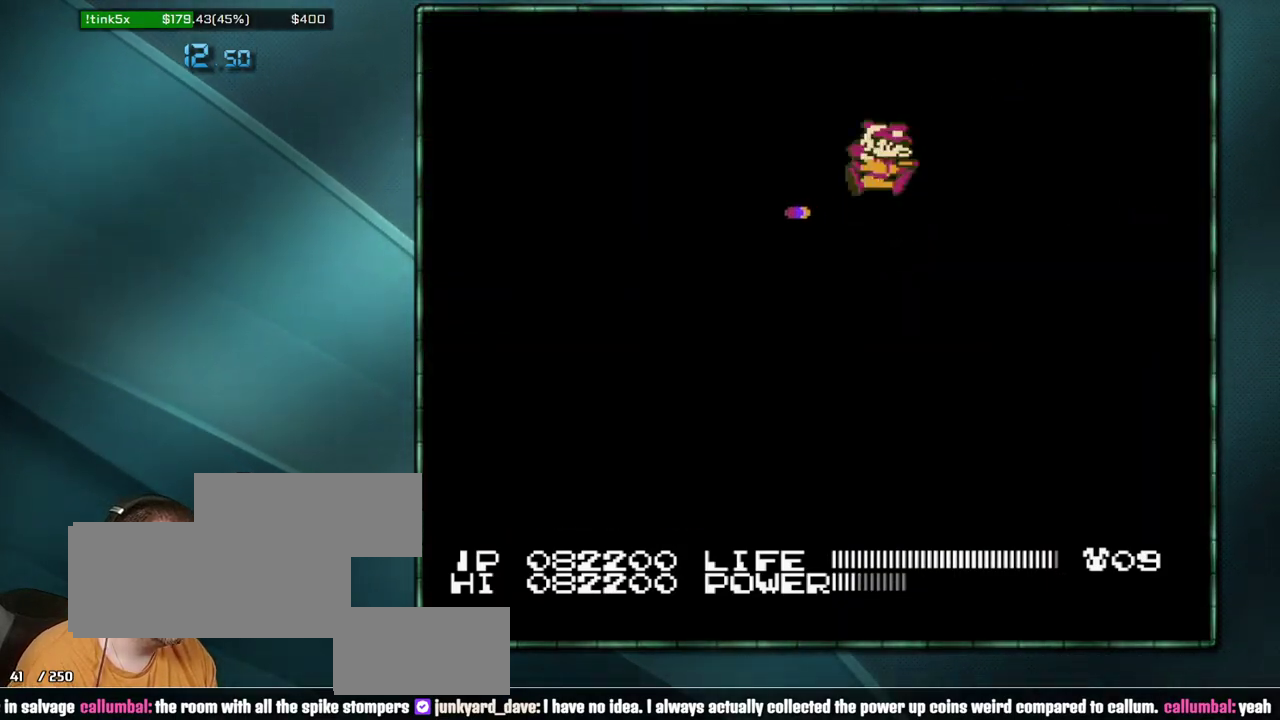
{"buttons": ["DPAD_RIGHT"], "events": [[133, "A", "down"], [350, "A", "up"]]}
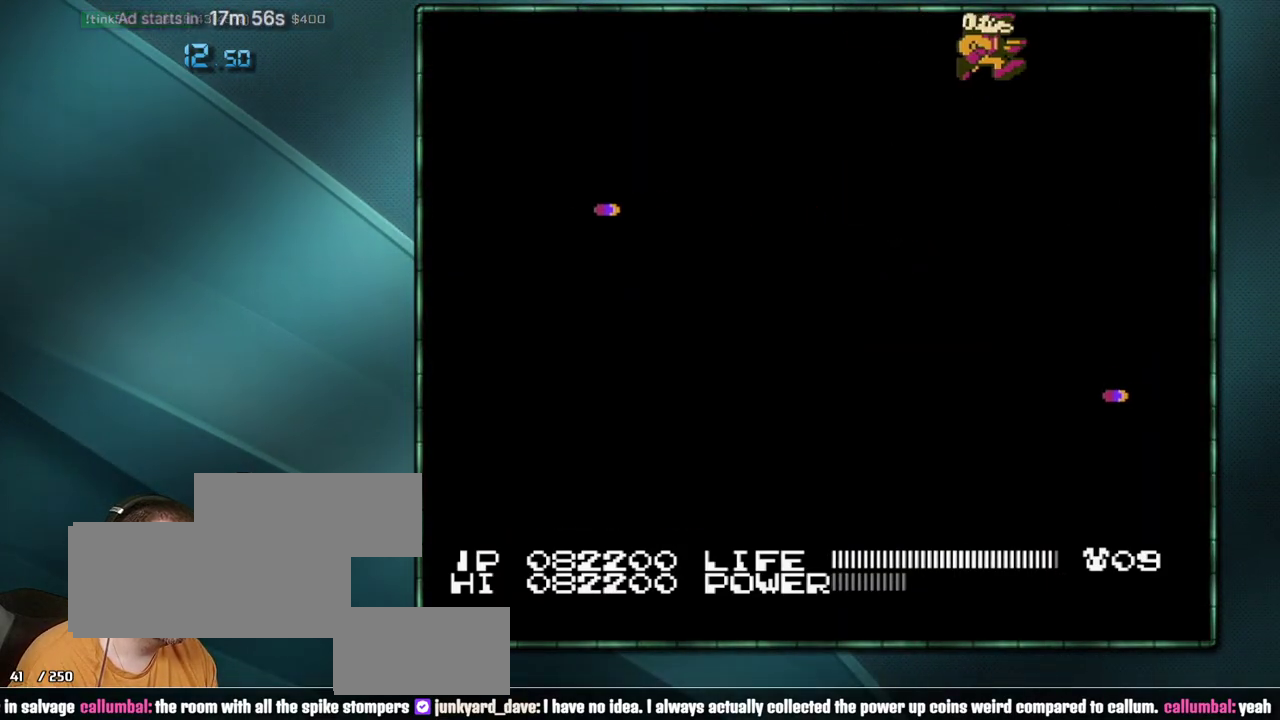
{"buttons": ["DPAD_RIGHT"], "events": []}
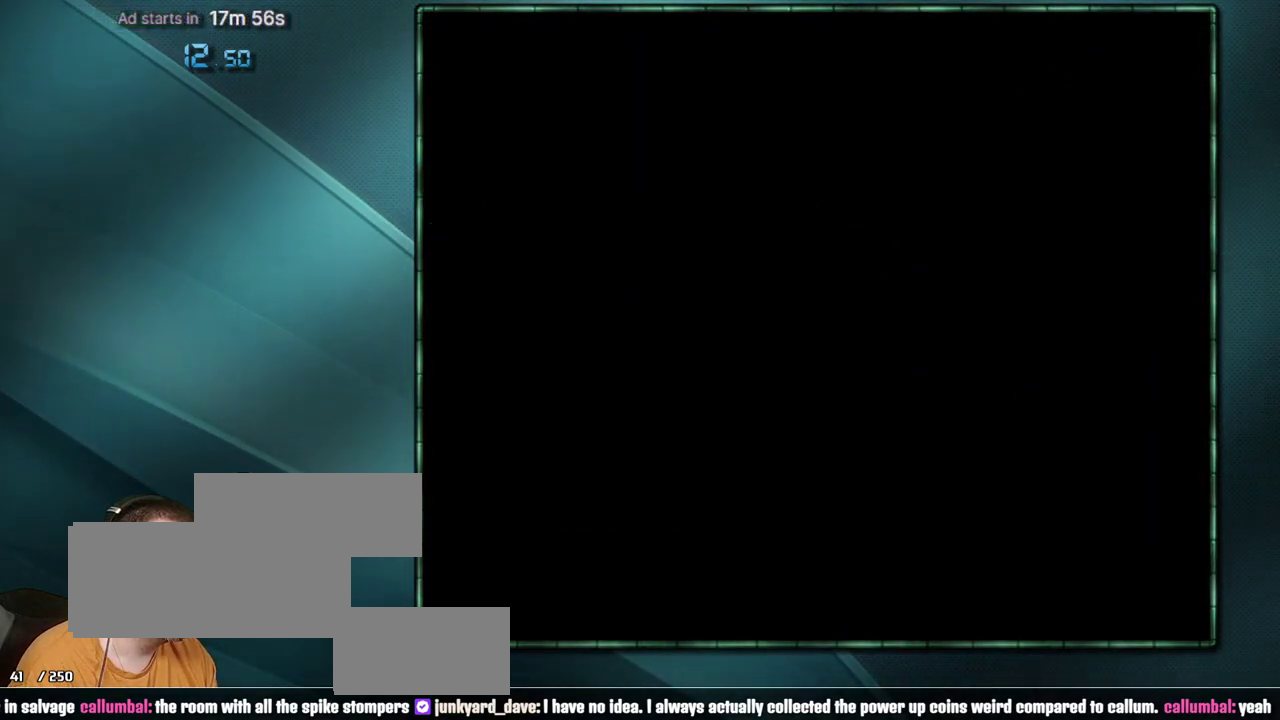
{"buttons": ["B", "DPAD_RIGHT"], "events": [[417, "B", "down"]]}
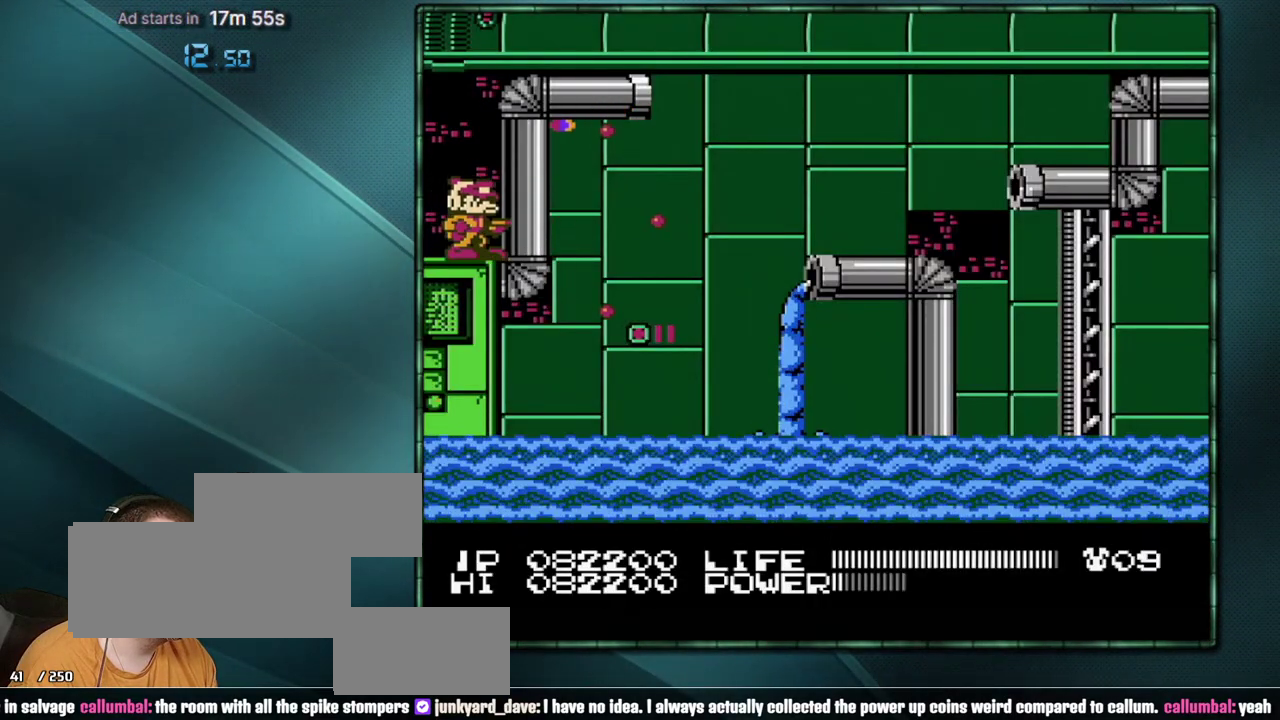
{"buttons": ["DPAD_RIGHT"], "events": [[350, "B", "up"], [417, "A", "down"], [467, "A", "up"]]}
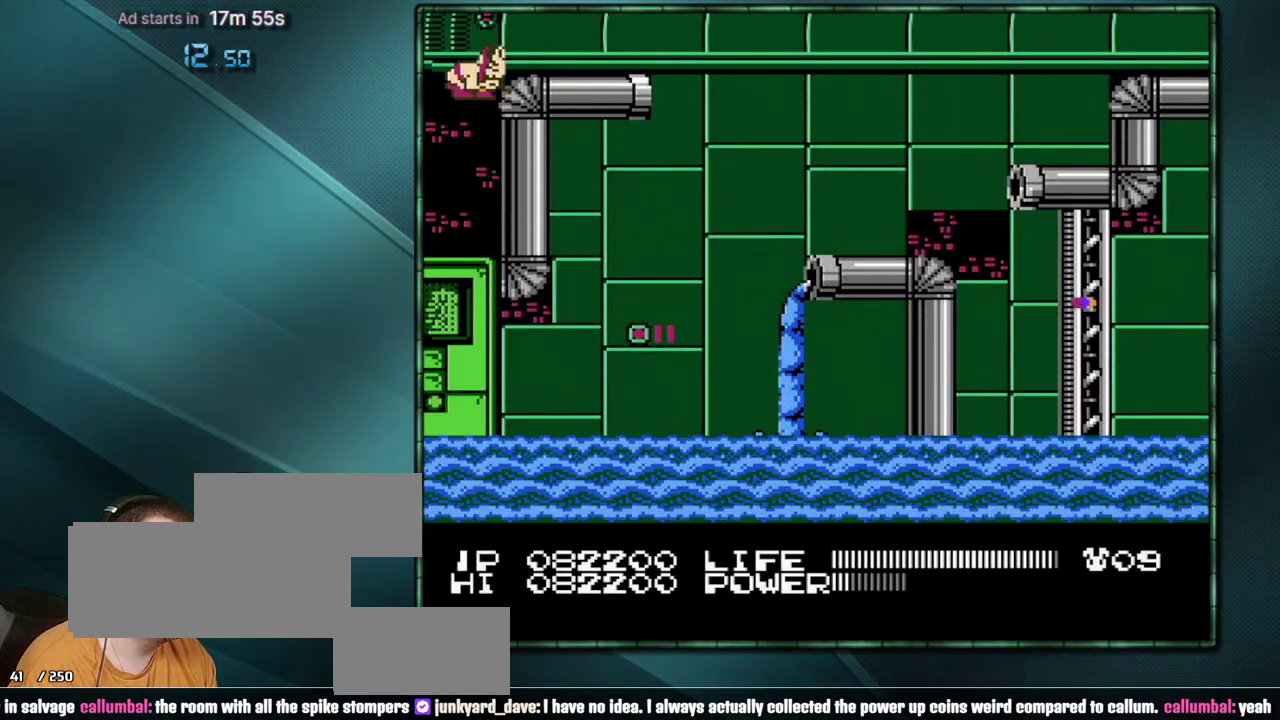
{"buttons": ["DPAD_RIGHT"], "events": [[33, "A", "down"], [100, "A", "up"], [167, "A", "down"], [217, "A", "up"]]}
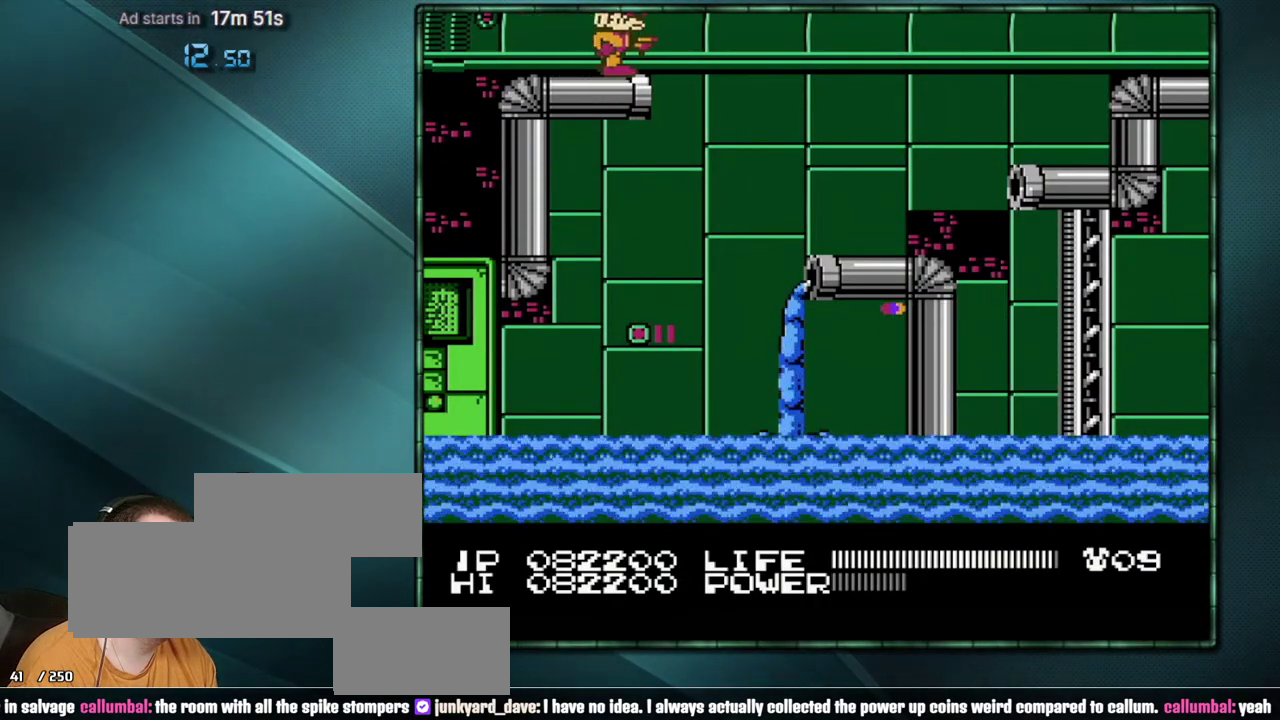
{"buttons": ["DPAD_RIGHT"], "events": [[100, "A", "down"], [250, "A", "up"]]}
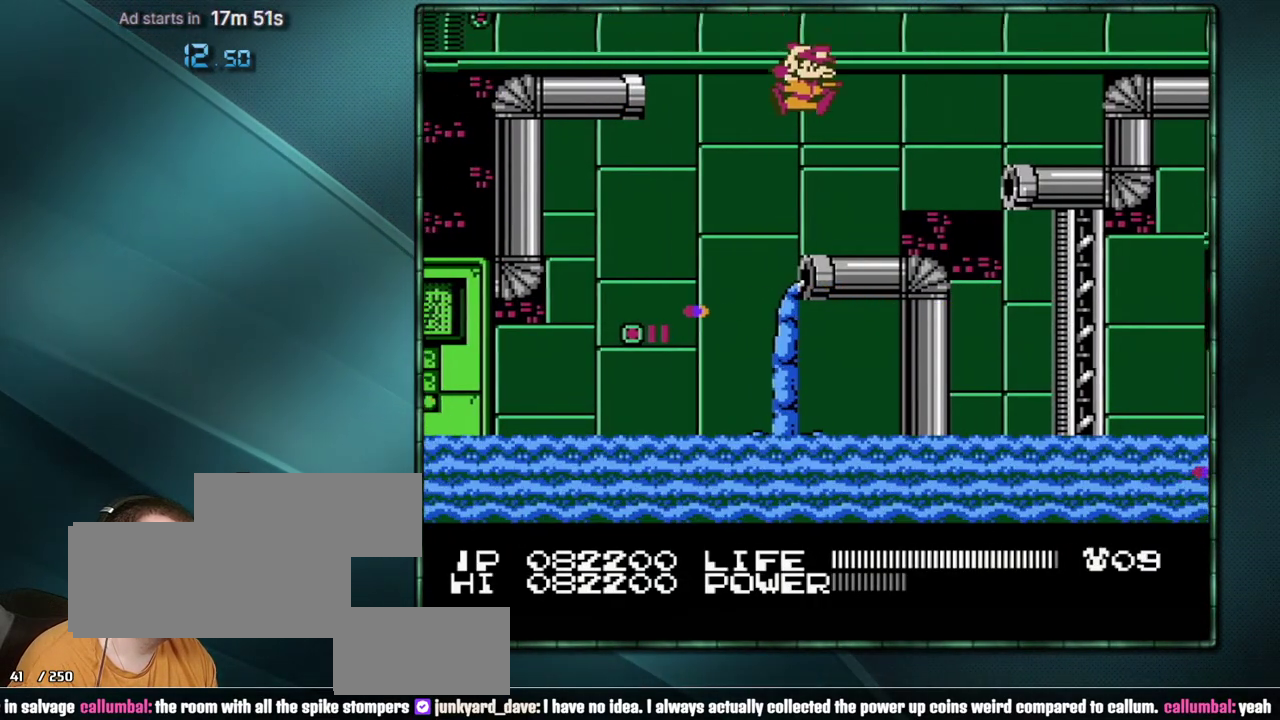
{"buttons": ["DPAD_RIGHT"], "events": [[217, "A", "down"], [383, "A", "up"]]}
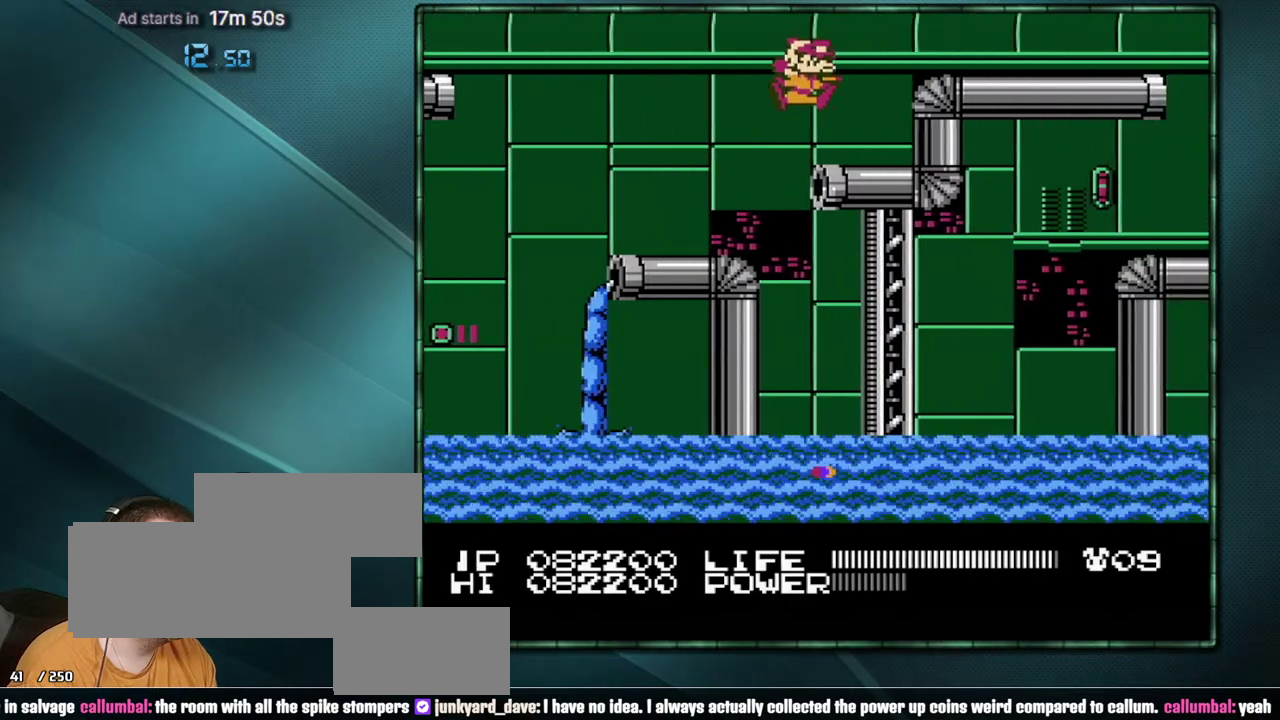
{"buttons": ["DPAD_RIGHT"], "events": [[167, "A", "down"], [233, "A", "up"]]}
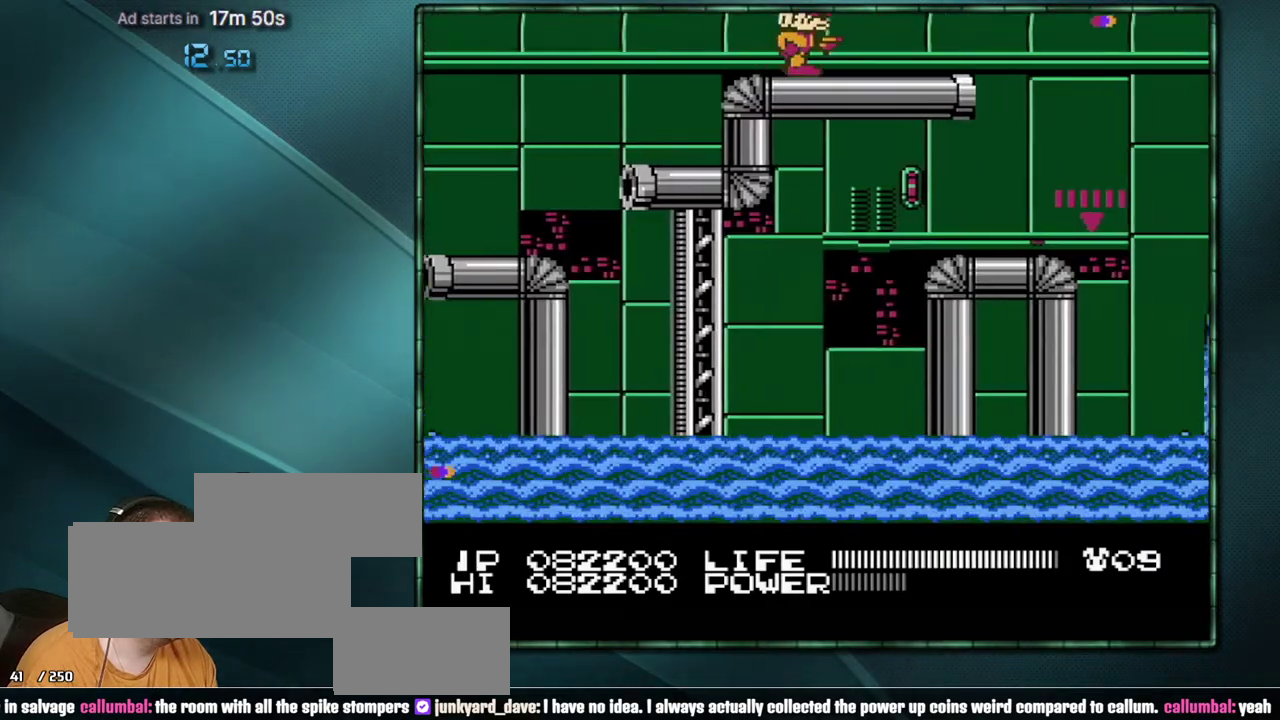
{"buttons": ["DPAD_RIGHT"], "events": []}
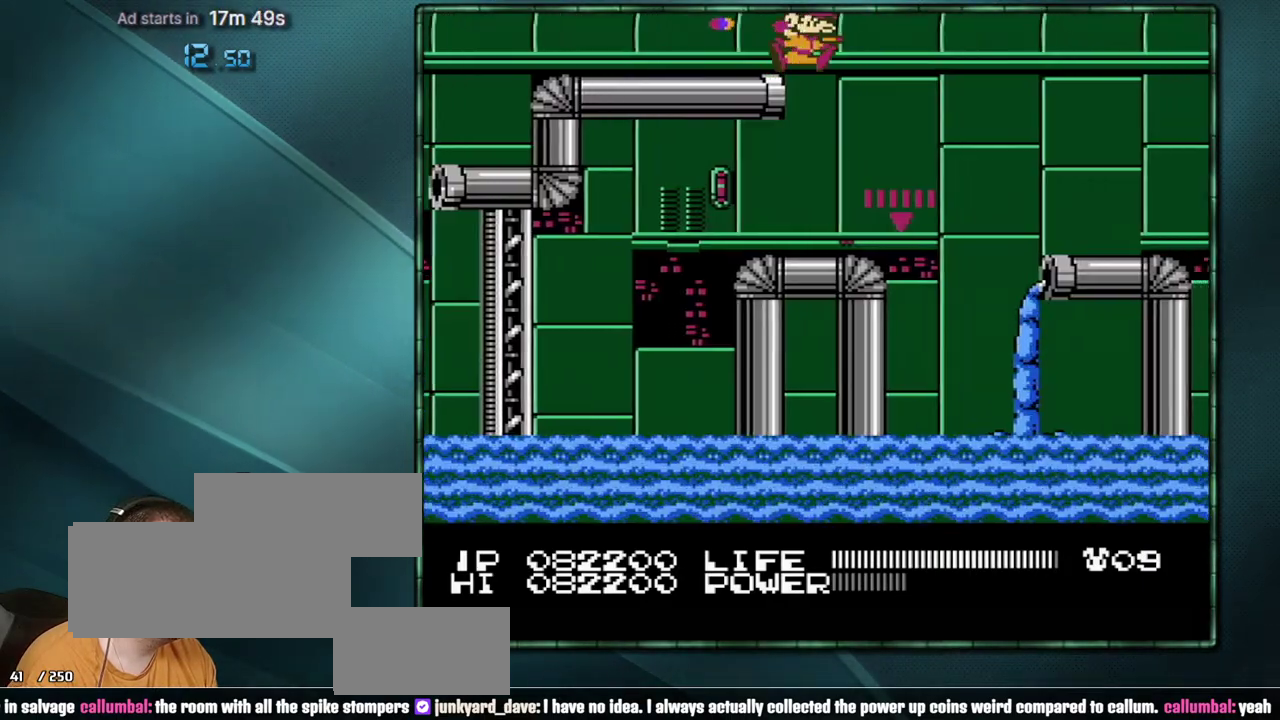
{"buttons": ["A", "DPAD_RIGHT"], "events": [[133, "DPAD_RIGHT", "up"], [233, "DPAD_RIGHT", "down"], [383, "A", "down"]]}
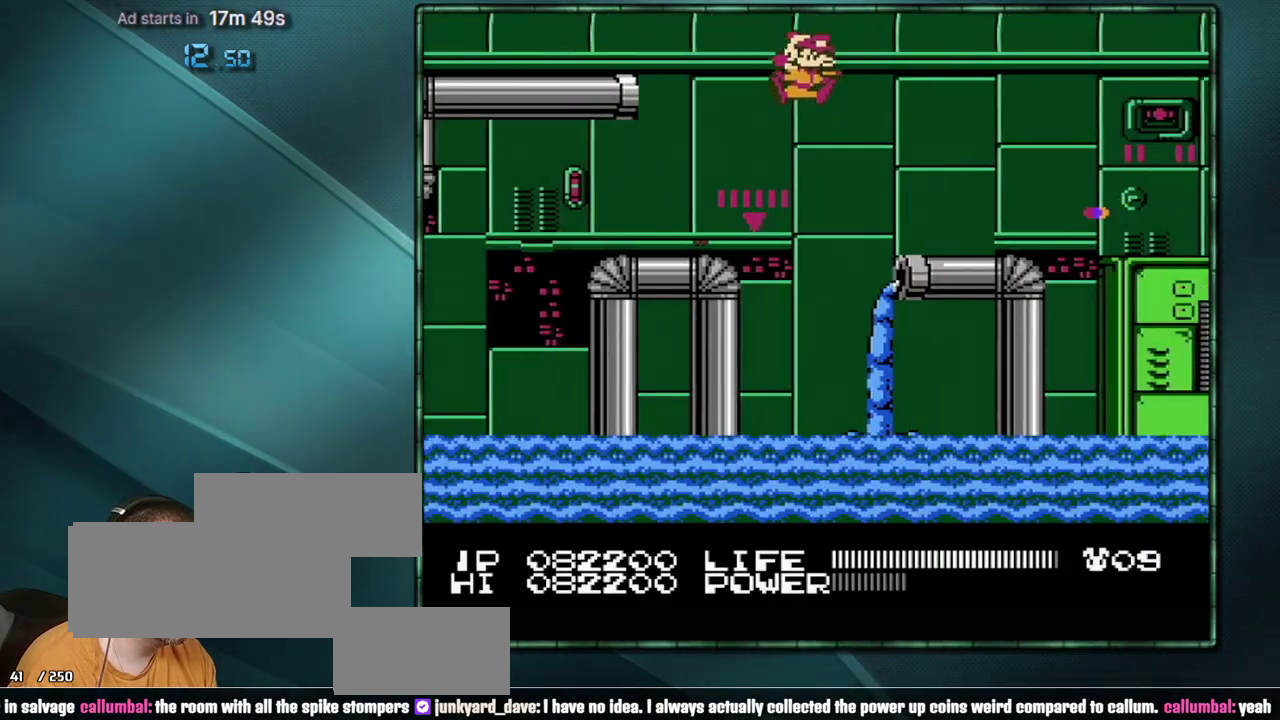
{"buttons": ["A", "DPAD_RIGHT"], "events": [[33, "A", "up"], [500, "A", "down"]]}
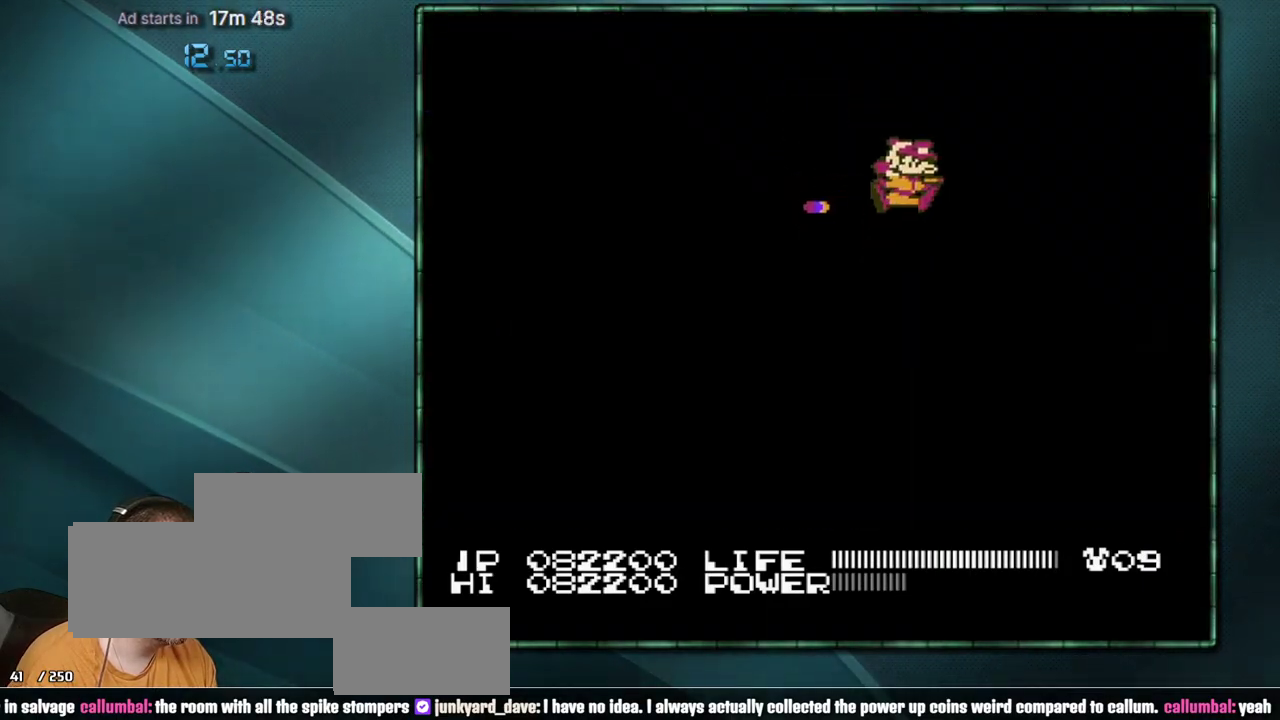
{"buttons": ["DPAD_RIGHT"], "events": [[100, "A", "up"]]}
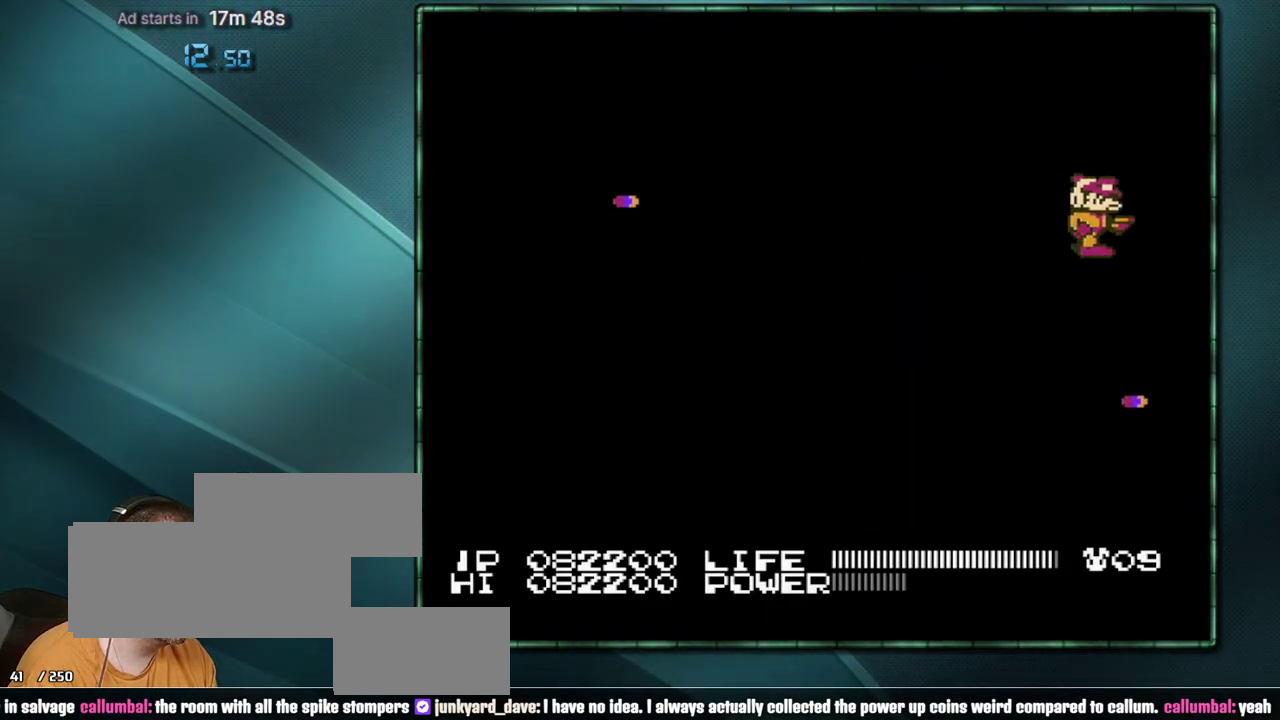
{"buttons": ["B", "DPAD_RIGHT"], "events": [[467, "B", "down"]]}
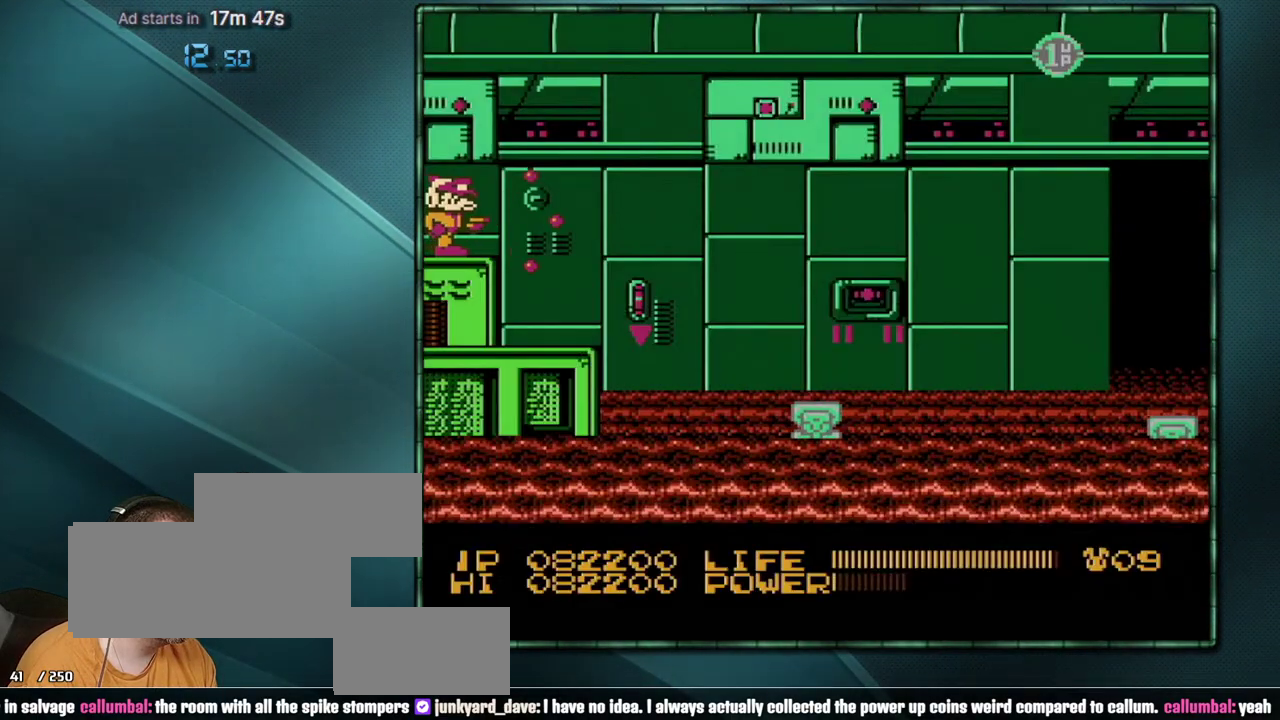
{"buttons": ["DPAD_RIGHT"], "events": [[500, "B", "up"]]}
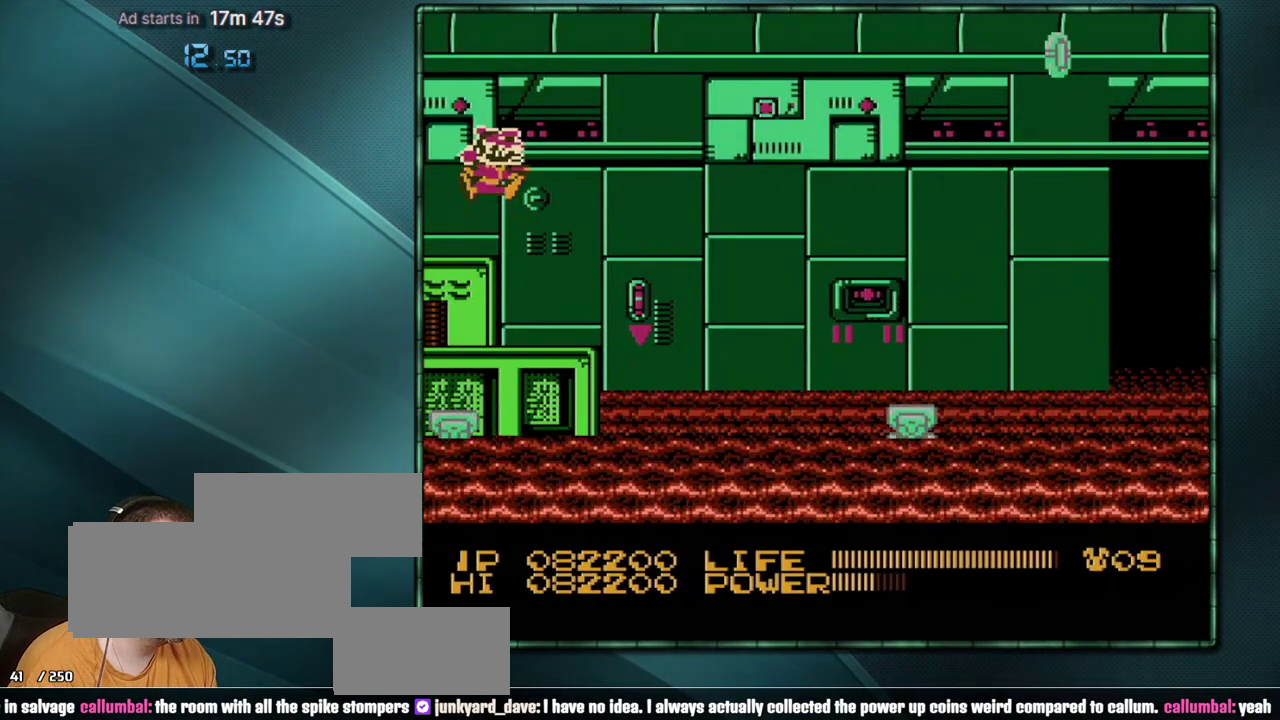
{"buttons": ["DPAD_RIGHT"], "events": []}
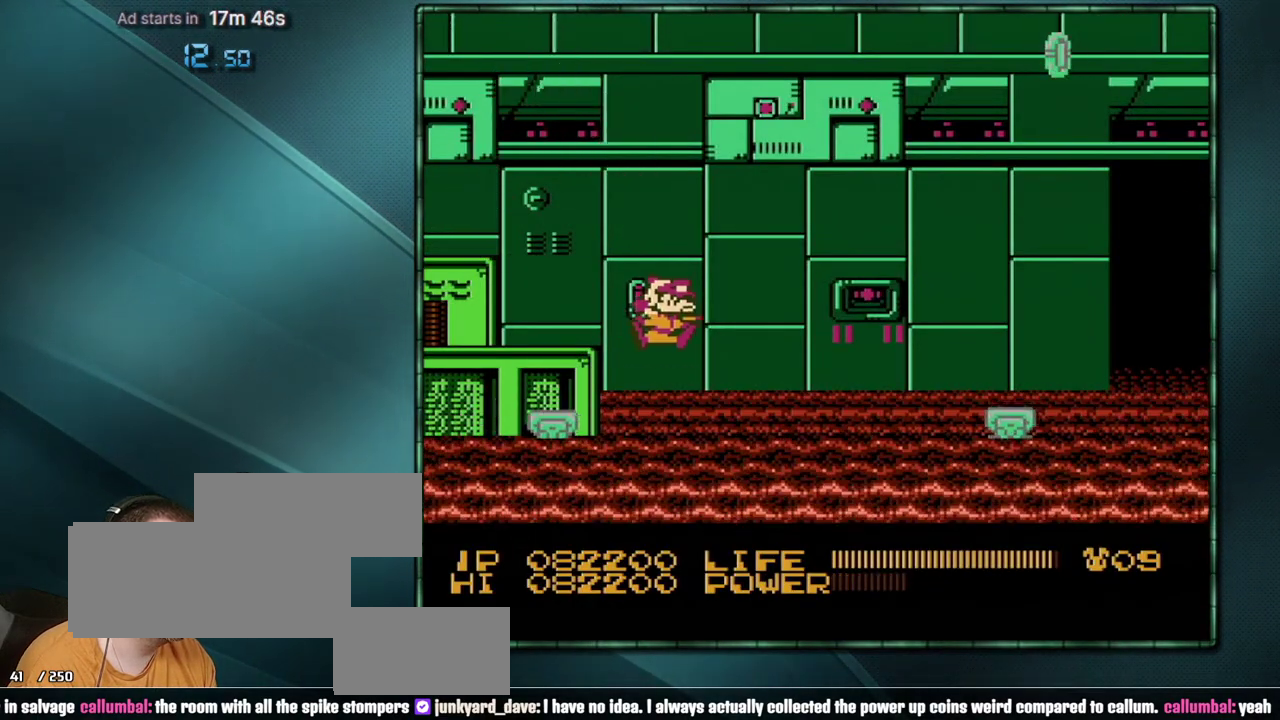
{"buttons": ["DPAD_RIGHT"], "events": [[200, "SELECT", "down"], [250, "SELECT", "up"], [417, "A", "down"], [500, "A", "up"]]}
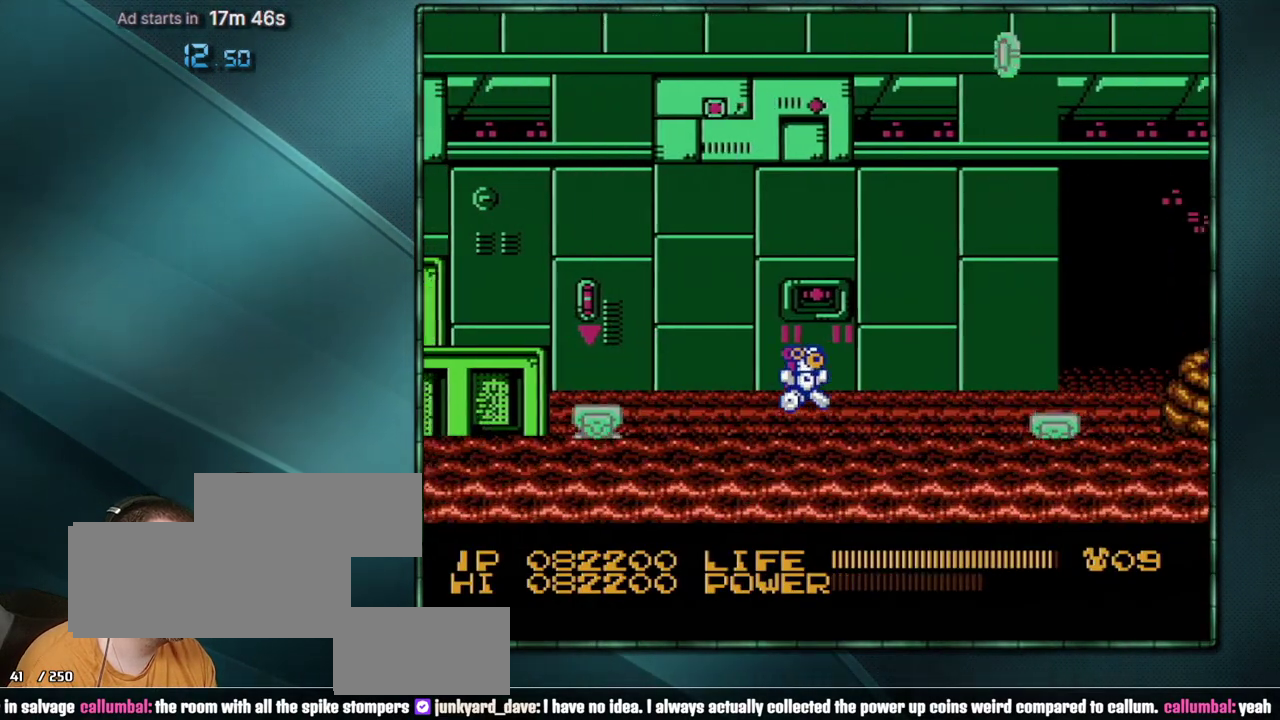
{"buttons": ["DPAD_RIGHT"], "events": []}
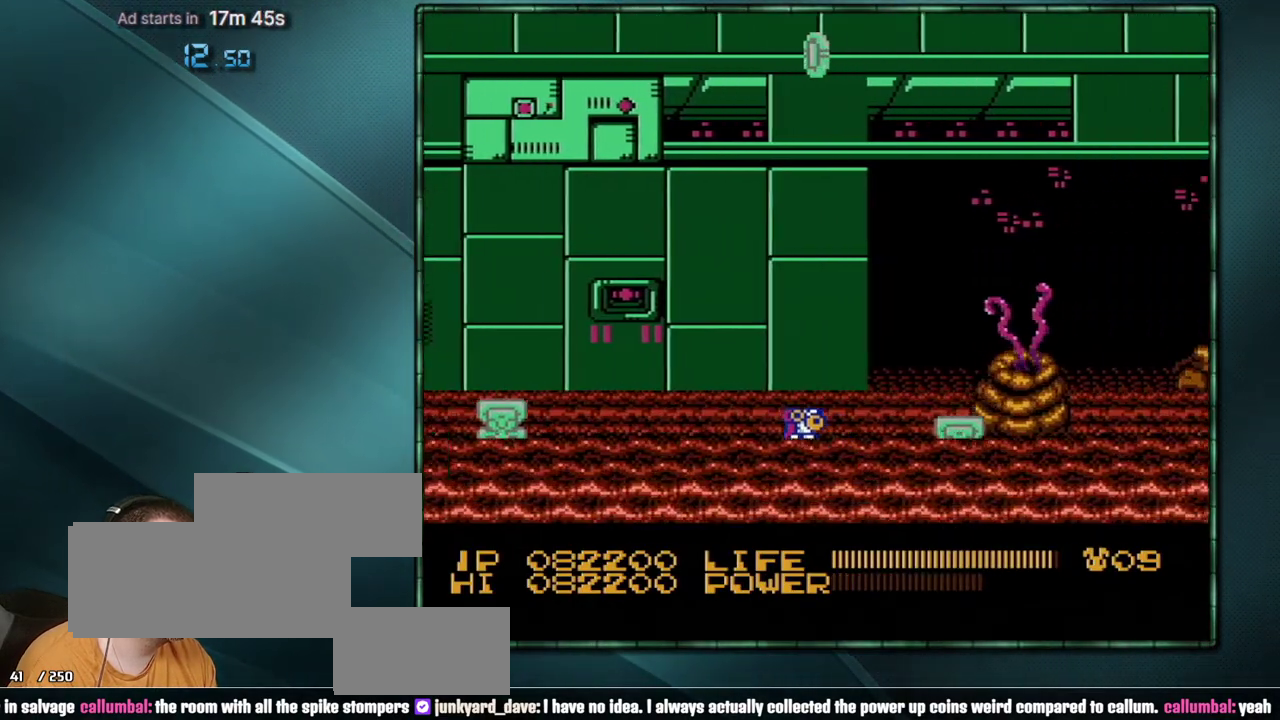
{"buttons": ["DPAD_RIGHT"], "events": []}
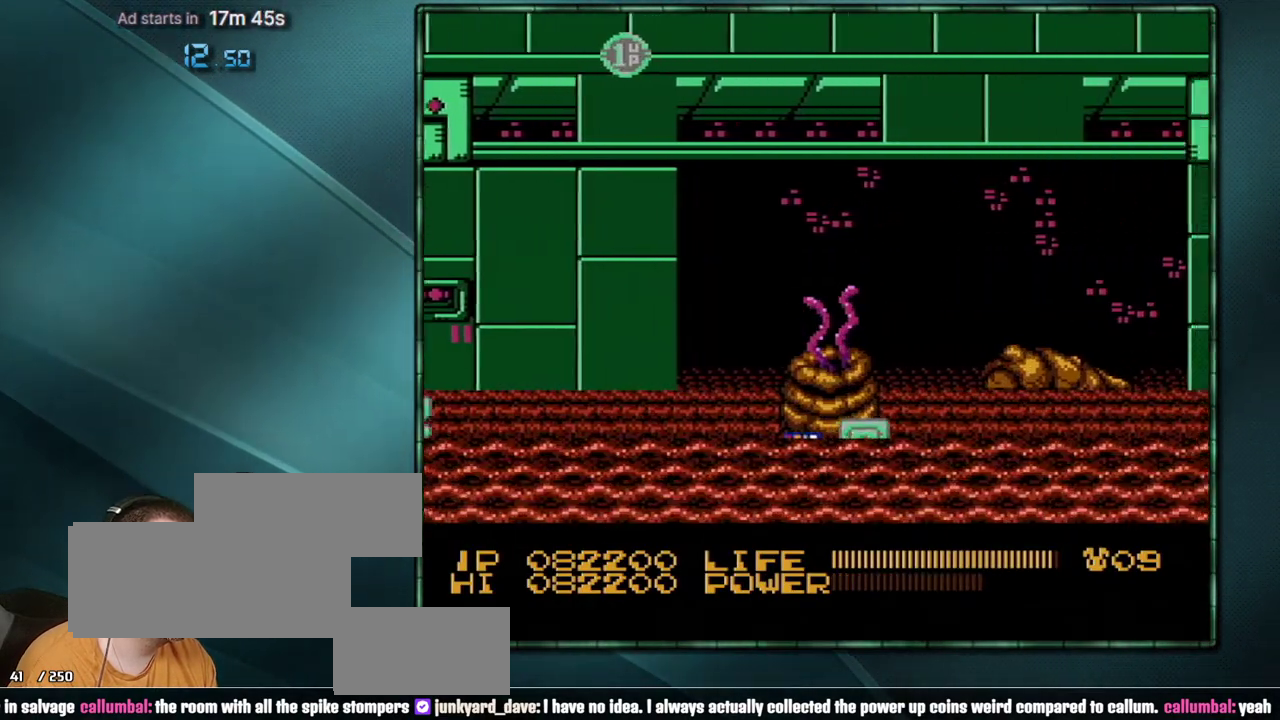
{"buttons": ["A", "DPAD_RIGHT"], "events": [[250, "A", "down"], [317, "A", "up"], [450, "A", "down"]]}
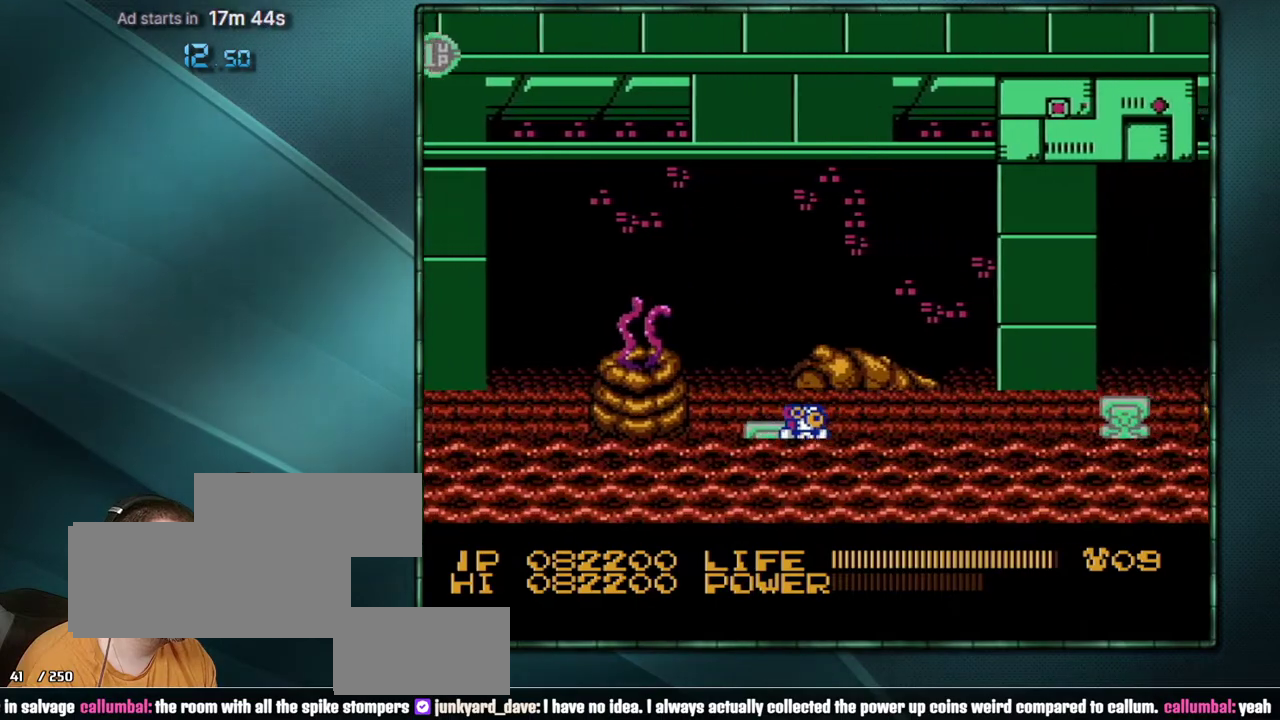
{"buttons": ["DPAD_RIGHT"], "events": [[33, "A", "up"]]}
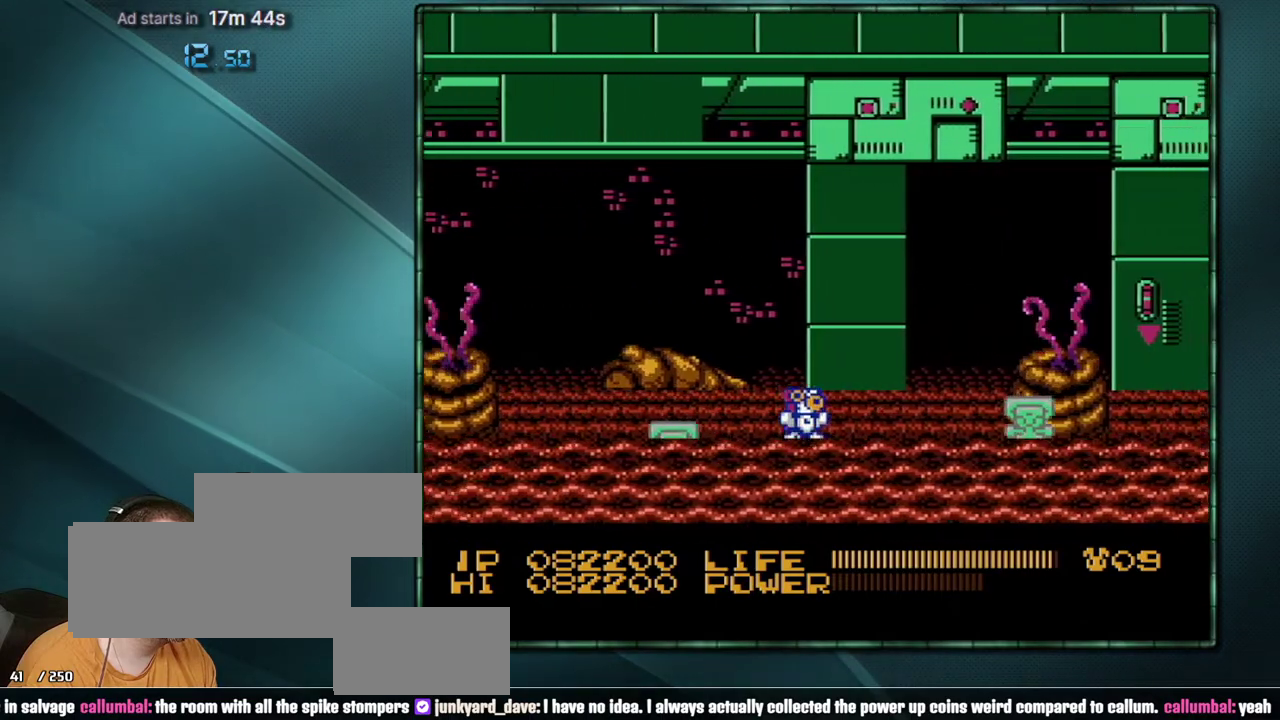
{"buttons": ["DPAD_RIGHT"], "events": []}
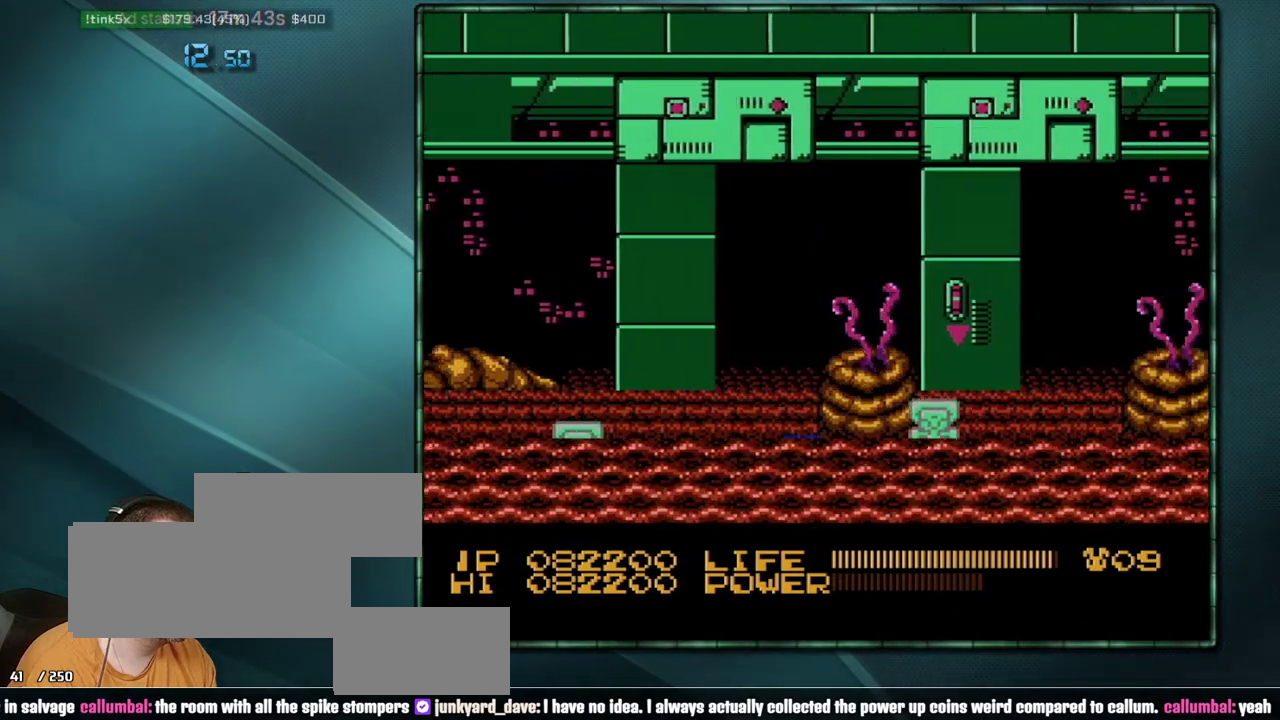
{"buttons": ["DPAD_RIGHT"], "events": [[200, "A", "down"], [250, "A", "up"], [450, "A", "down"], [500, "A", "up"]]}
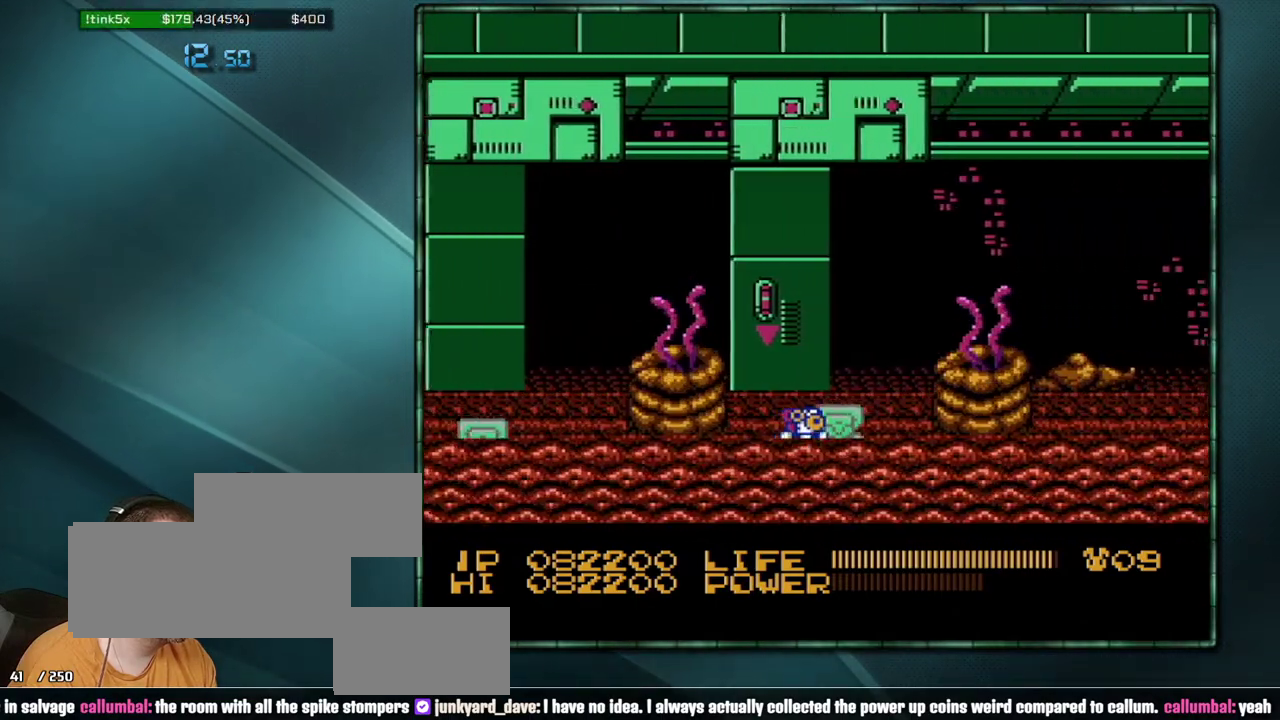
{"buttons": ["DPAD_RIGHT"], "events": []}
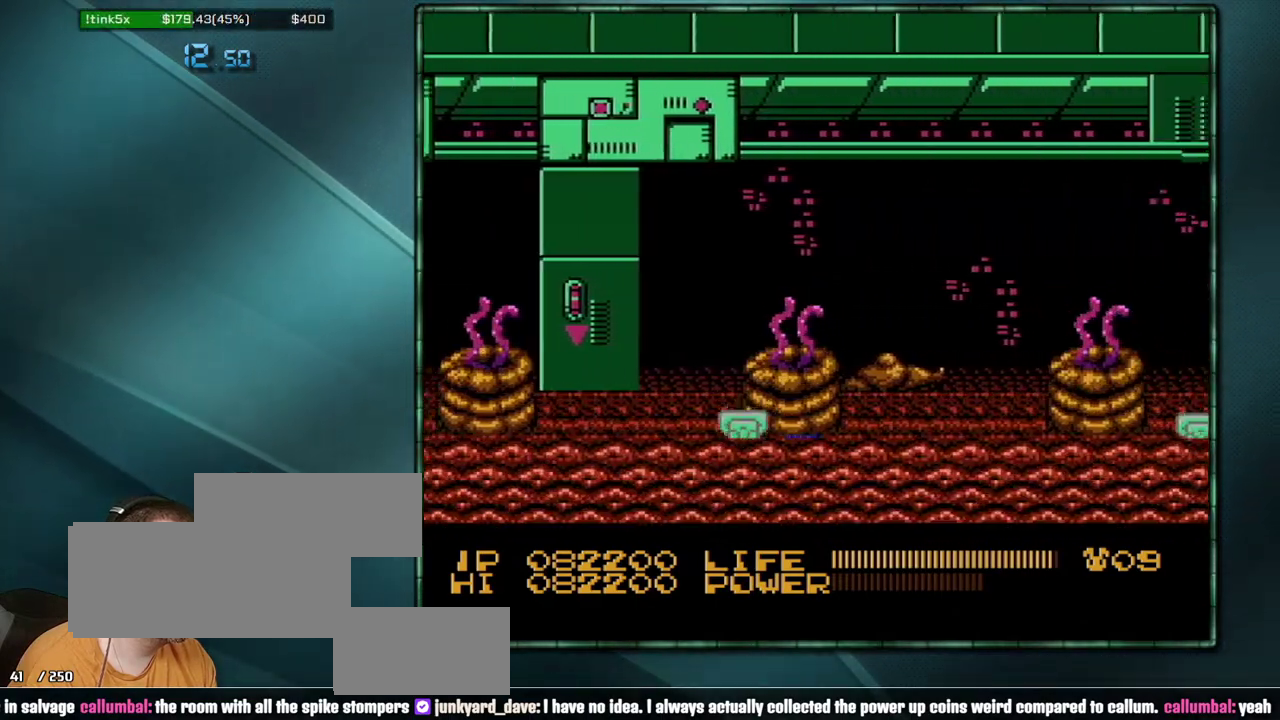
{"buttons": ["DPAD_RIGHT"], "events": [[33, "A", "down"], [133, "A", "up"]]}
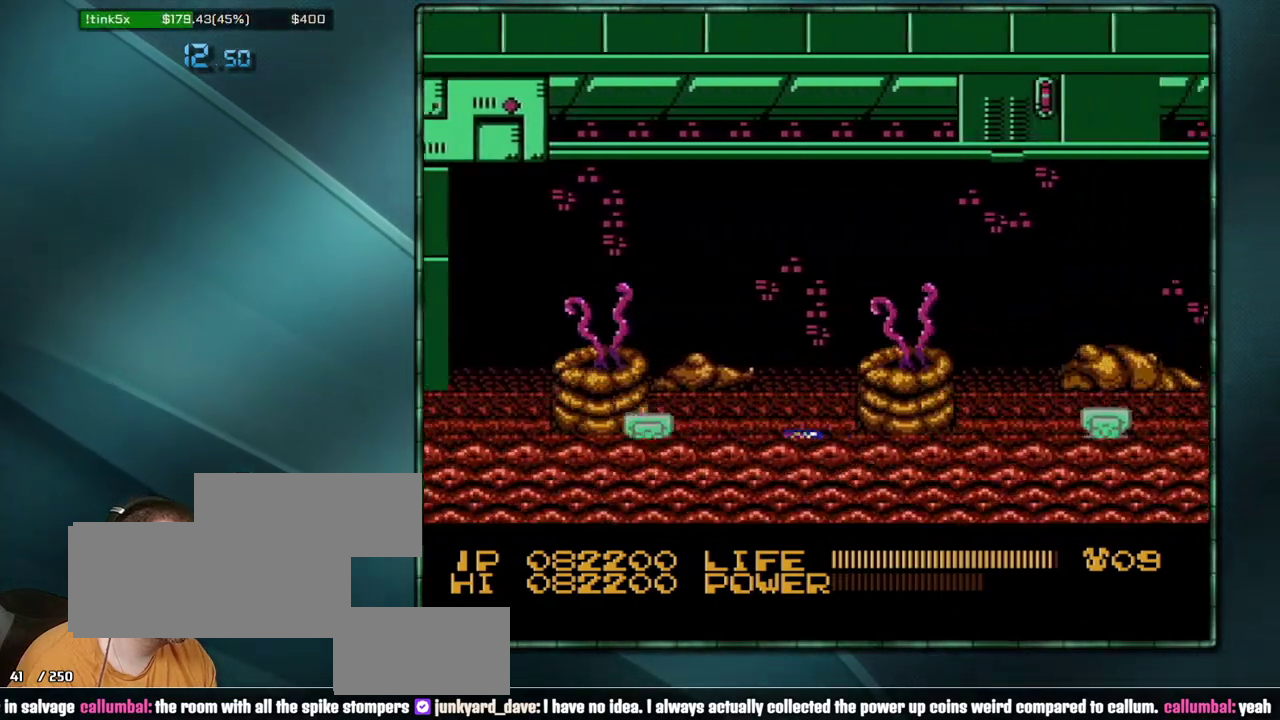
{"buttons": ["DPAD_RIGHT"], "events": [[317, "A", "down"], [383, "A", "up"]]}
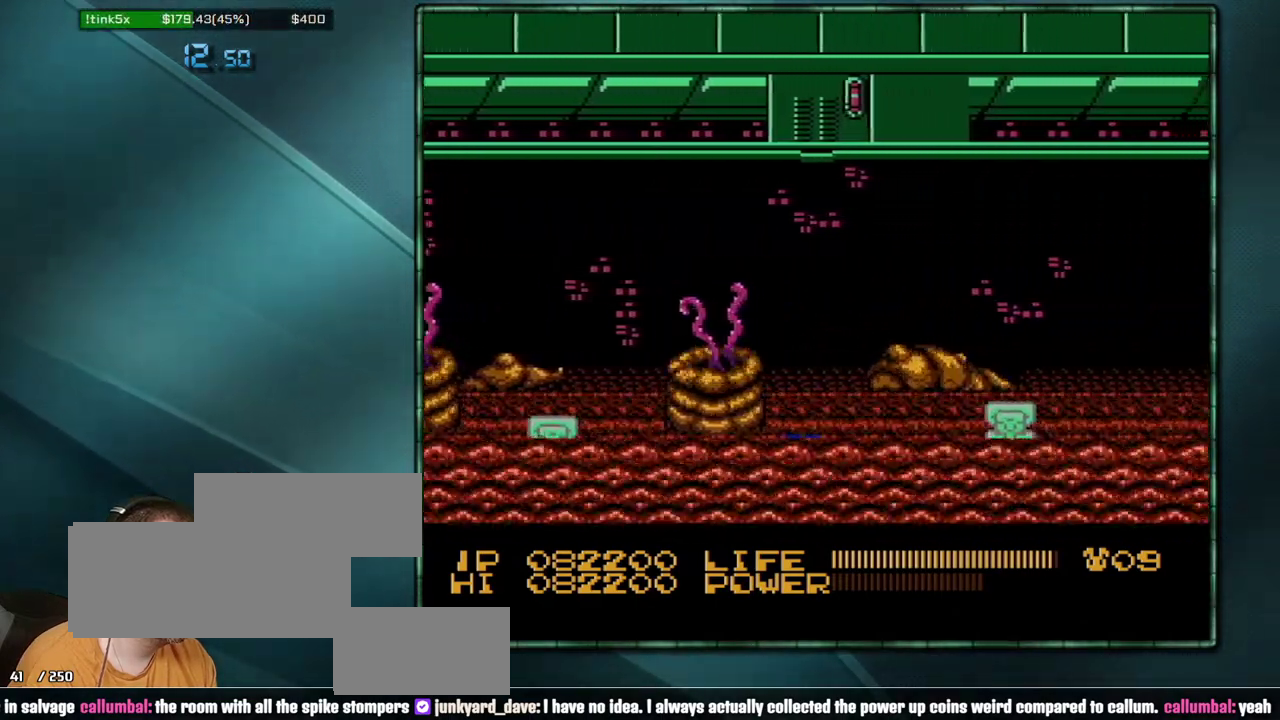
{"buttons": ["DPAD_RIGHT"], "events": [[33, "A", "down"], [100, "A", "up"], [250, "A", "down"], [350, "A", "up"]]}